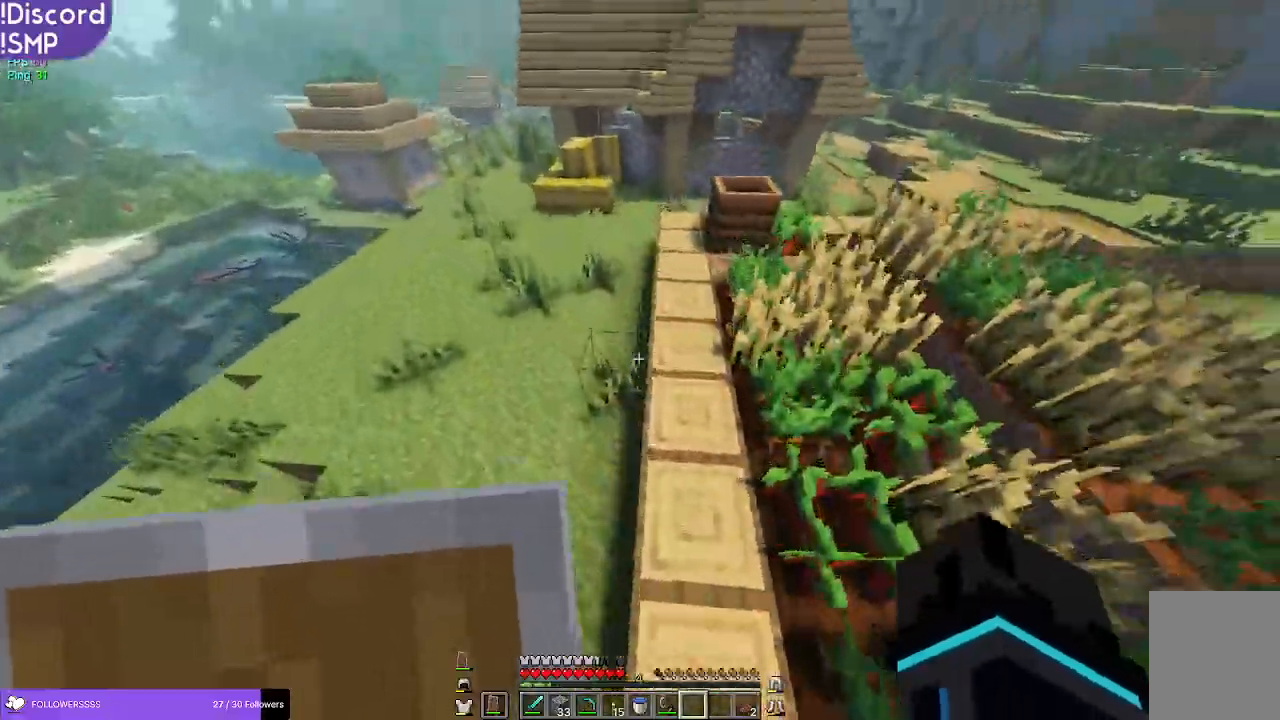
Gameplay with keyboard and mouse; each line is a JSON object with the keys and mouse buttons held at the frame after it. "events" lists presses ("down") and releases ("up") of "a", "d", "s", "w", "mouse_left" and "mouse_right" between this image and that frame as [ms after this image, input, new state], when the widget could be followed in between. "mouse_left", "mouse_right" = the "left", "right" buttons of the "mouse" list. No other keys are recorded. Fast repeated clicks can show as one long hold. Mouse movement is not recorded.
{"keys": ["w"], "mouse": [], "events": []}
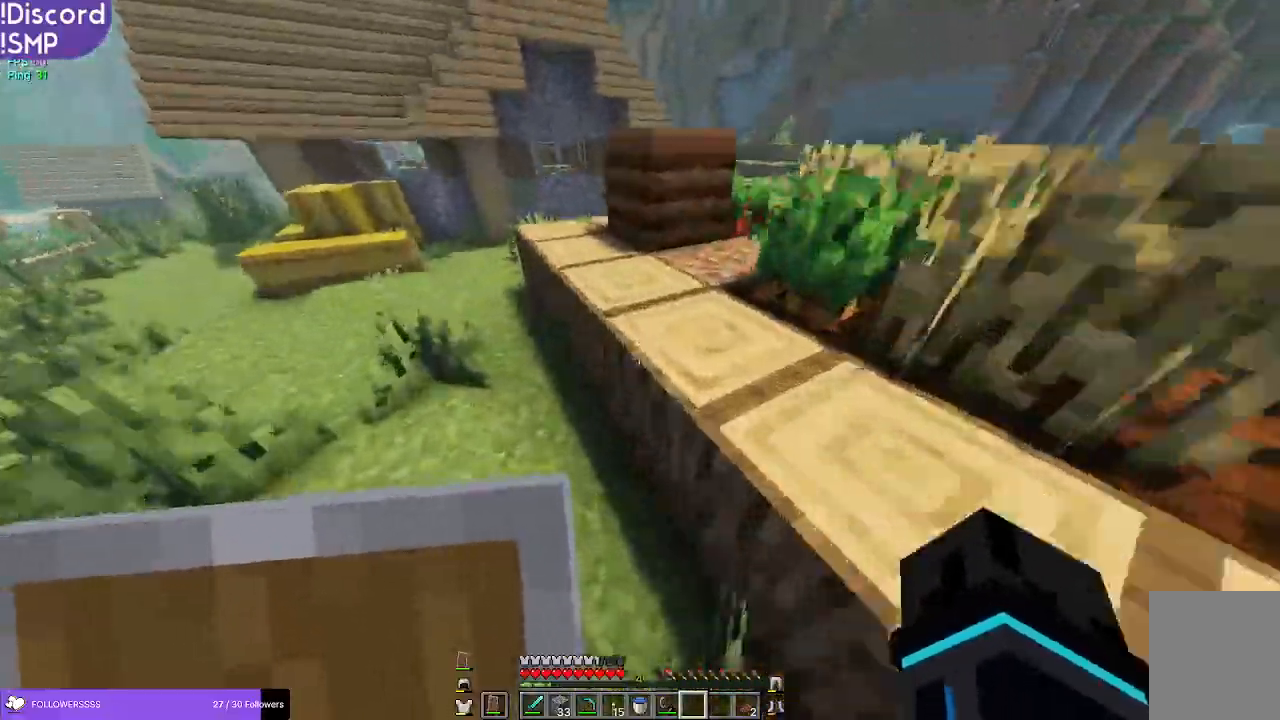
{"keys": ["a", "w"], "mouse": [], "events": [[300, "a", "down"]]}
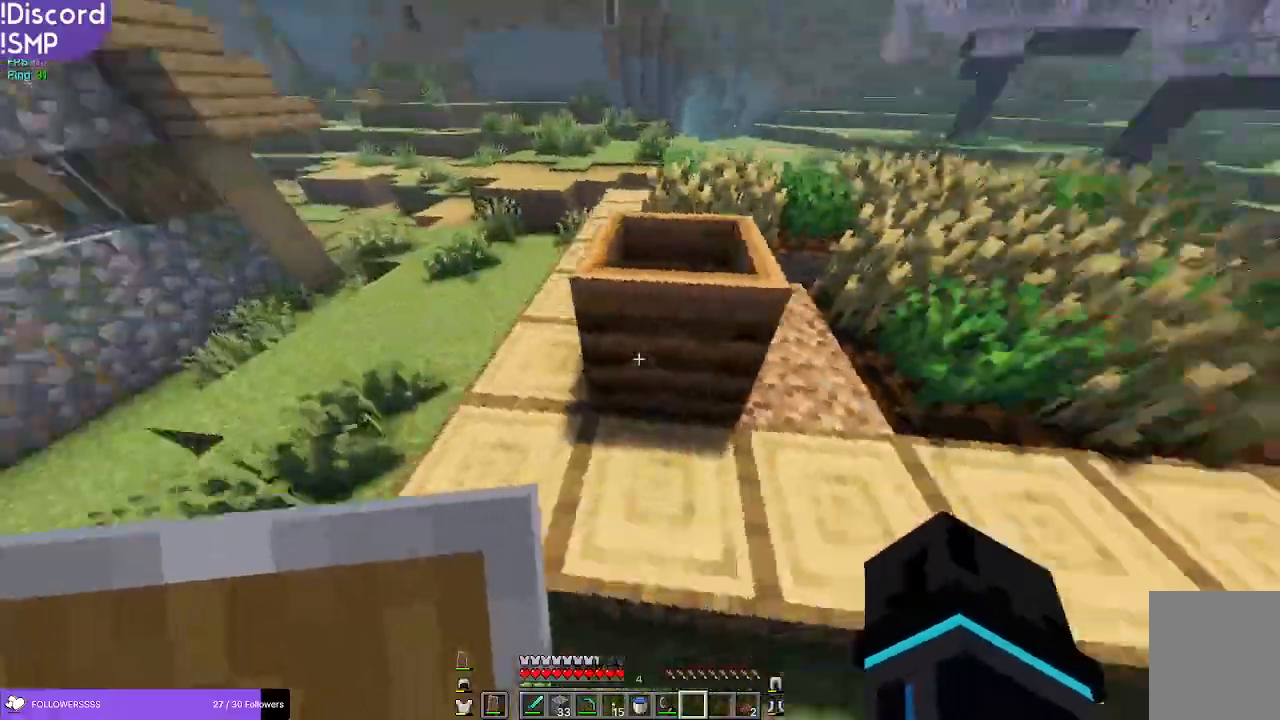
{"keys": ["a", "w"], "mouse": [], "events": [[34, "a", "up"], [384, "a", "down"]]}
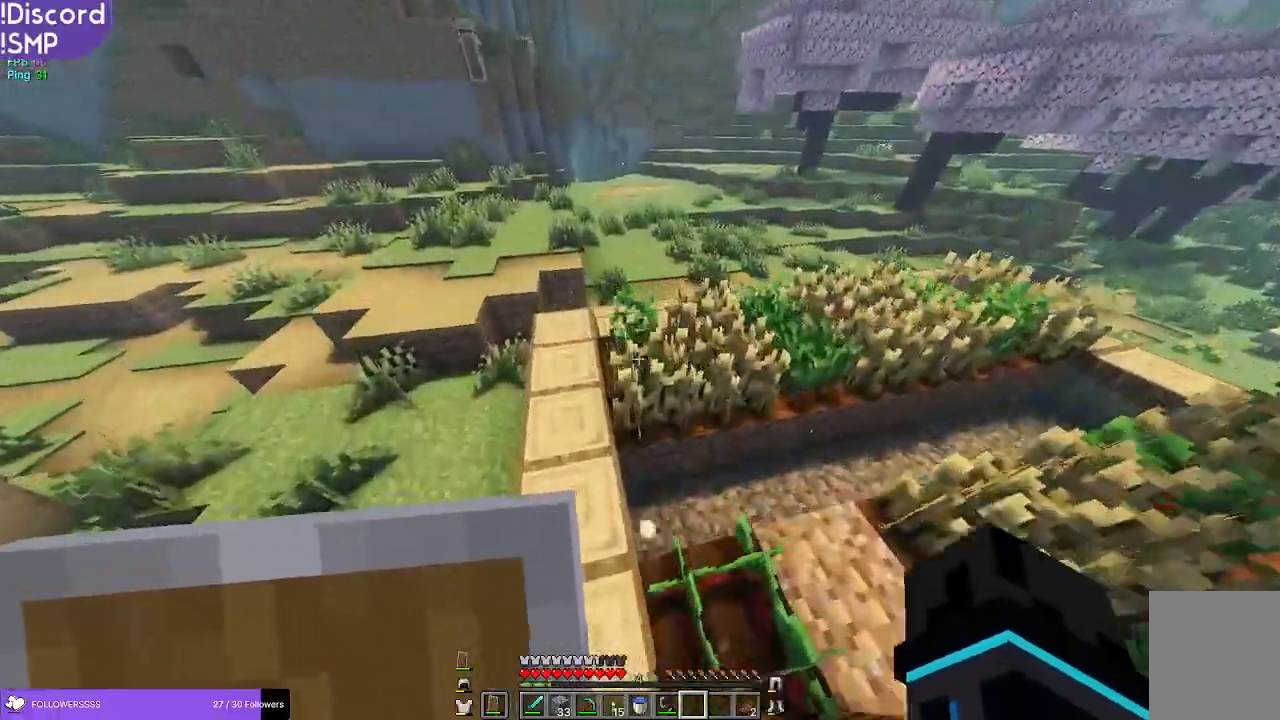
{"keys": ["a", "w"], "mouse": [], "events": [[317, "a", "up"], [500, "a", "down"]]}
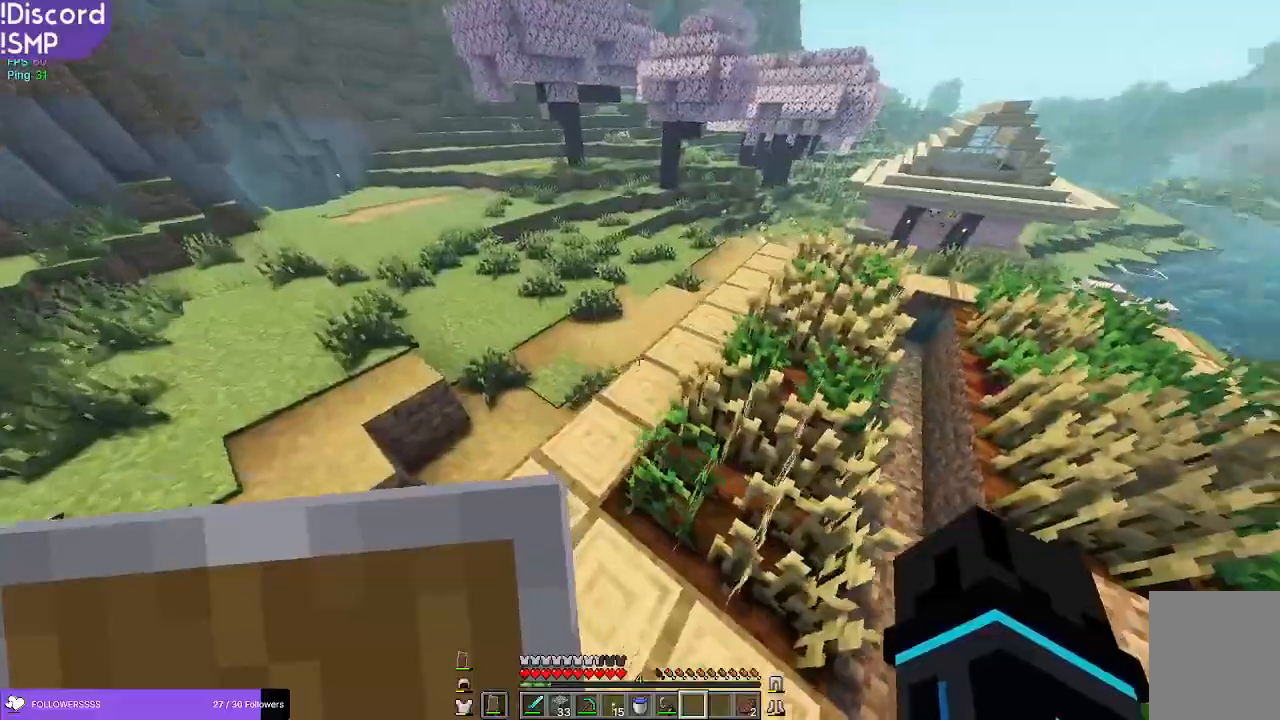
{"keys": ["w"], "mouse": [], "events": [[184, "a", "up"]]}
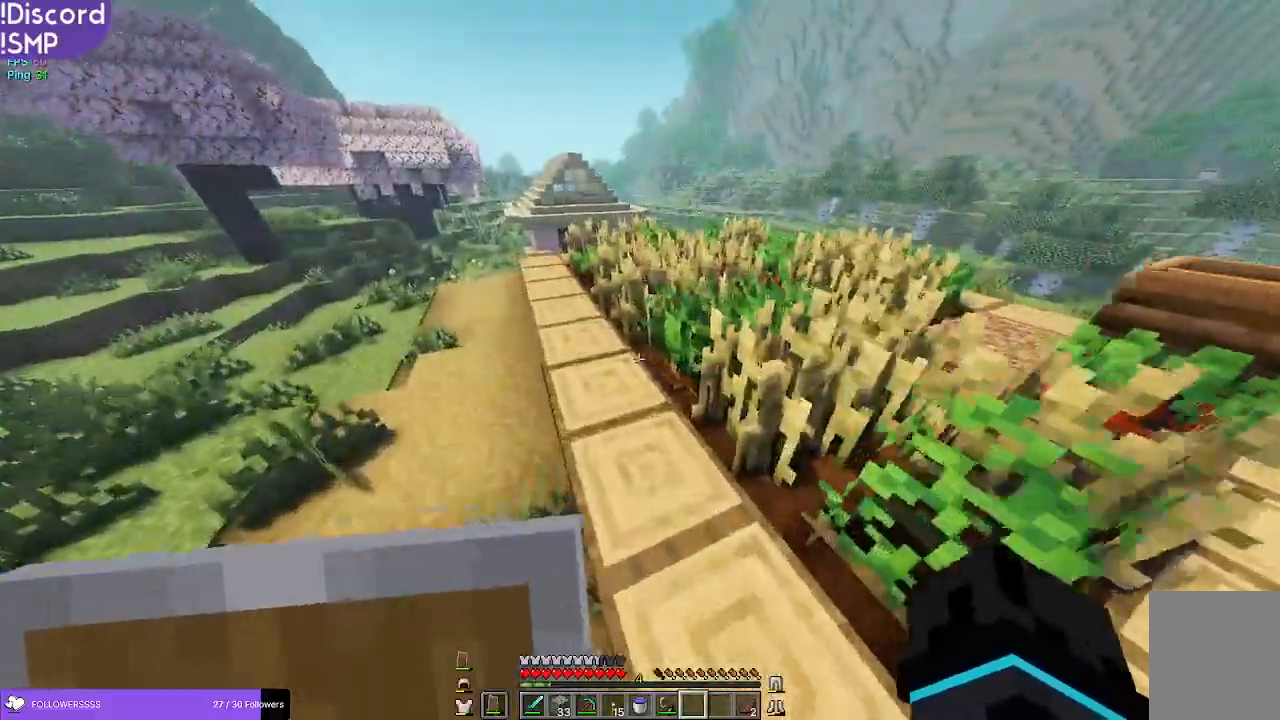
{"keys": ["a", "w"], "mouse": [], "events": [[334, "a", "down"]]}
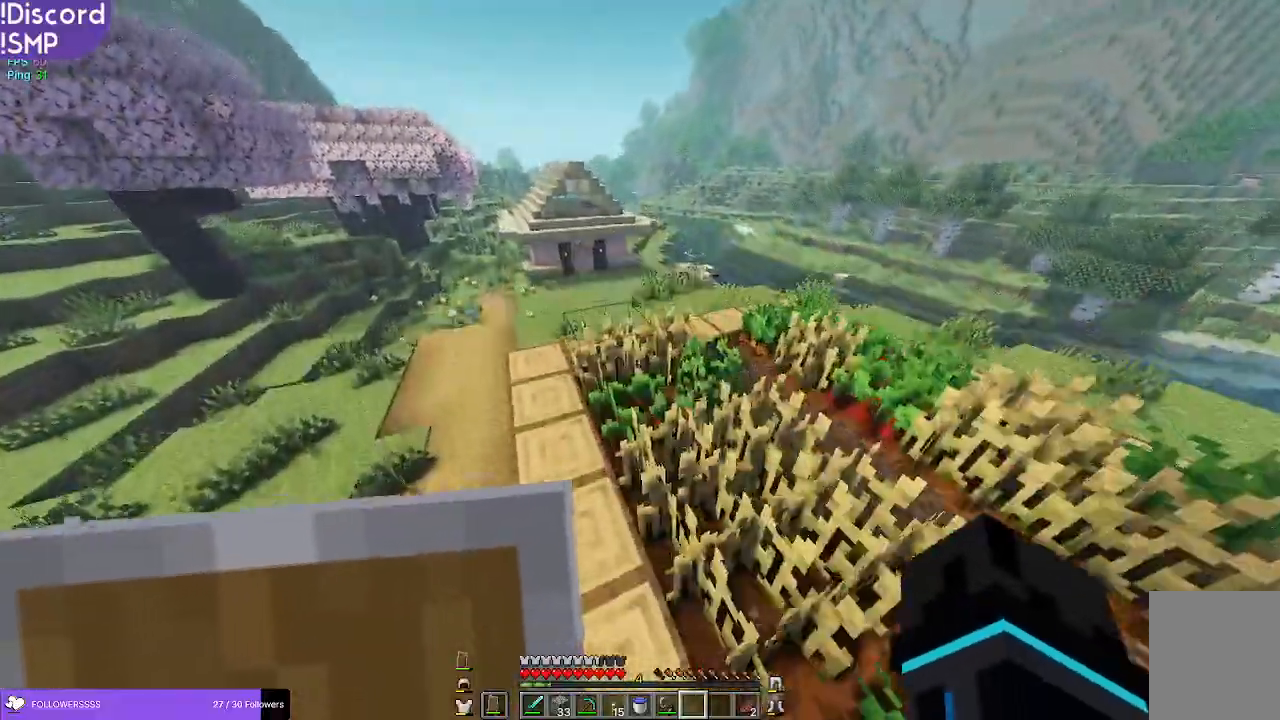
{"keys": ["w"], "mouse": [], "events": [[450, "a", "up"]]}
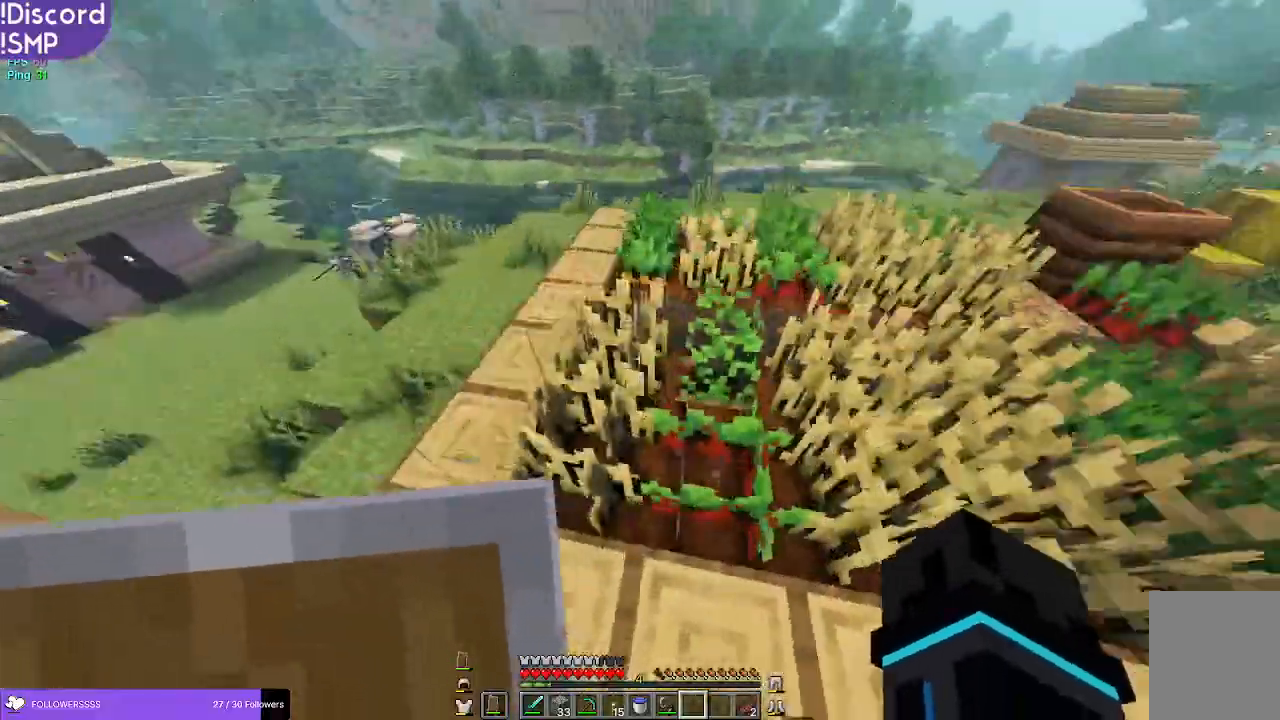
{"keys": ["w"], "mouse": [], "events": []}
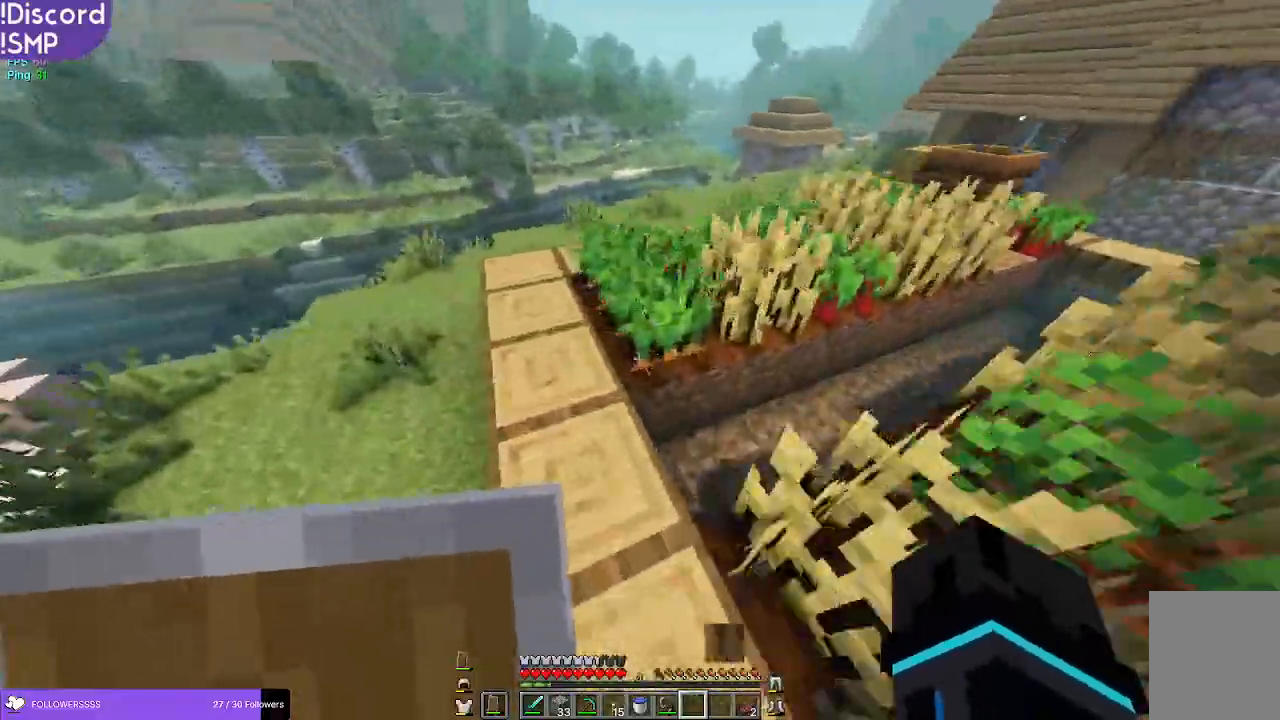
{"keys": ["a", "w"], "mouse": [], "events": [[184, "a", "down"]]}
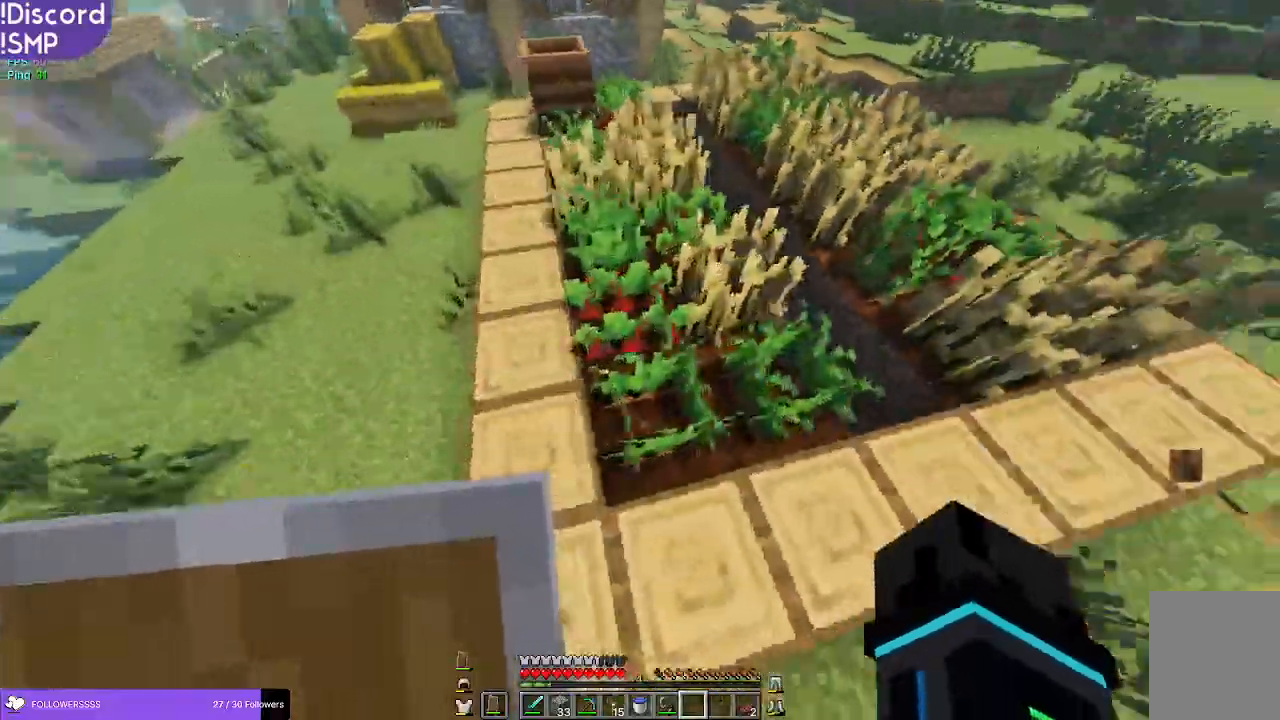
{"keys": ["a", "w"], "mouse": [], "events": [[67, "a", "up"], [334, "a", "down"]]}
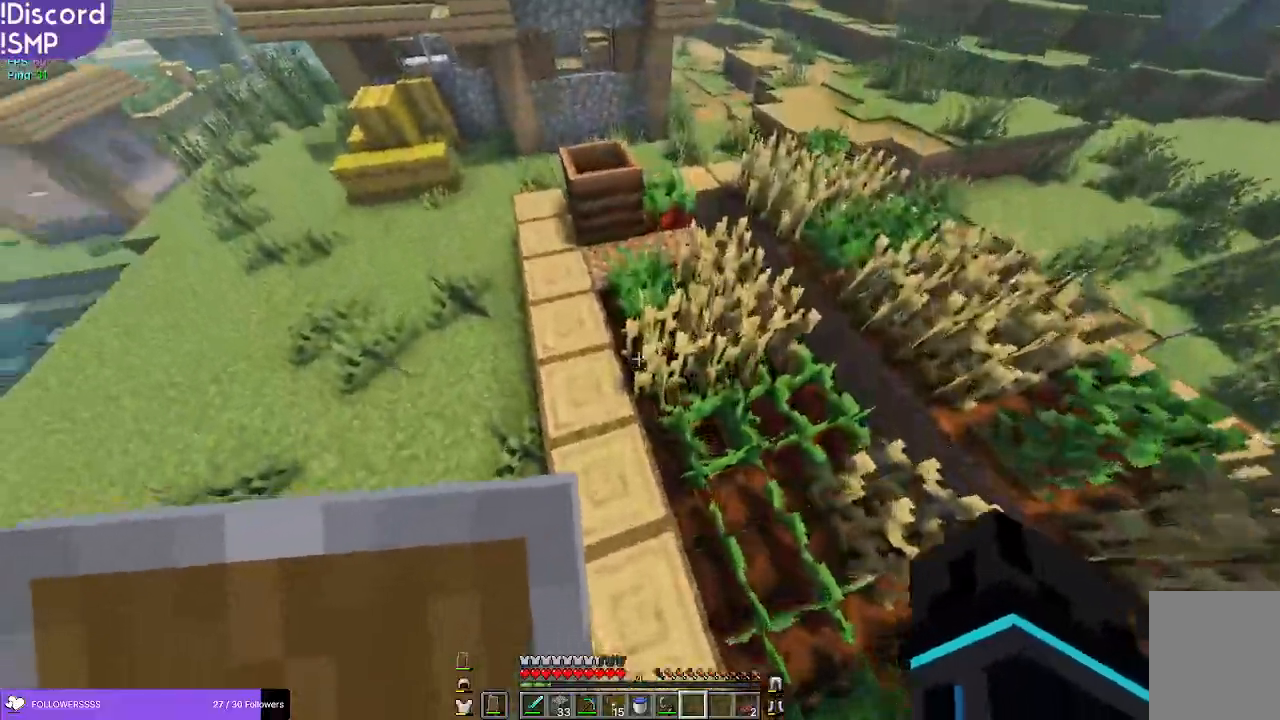
{"keys": ["w"], "mouse": [], "events": [[334, "a", "up"]]}
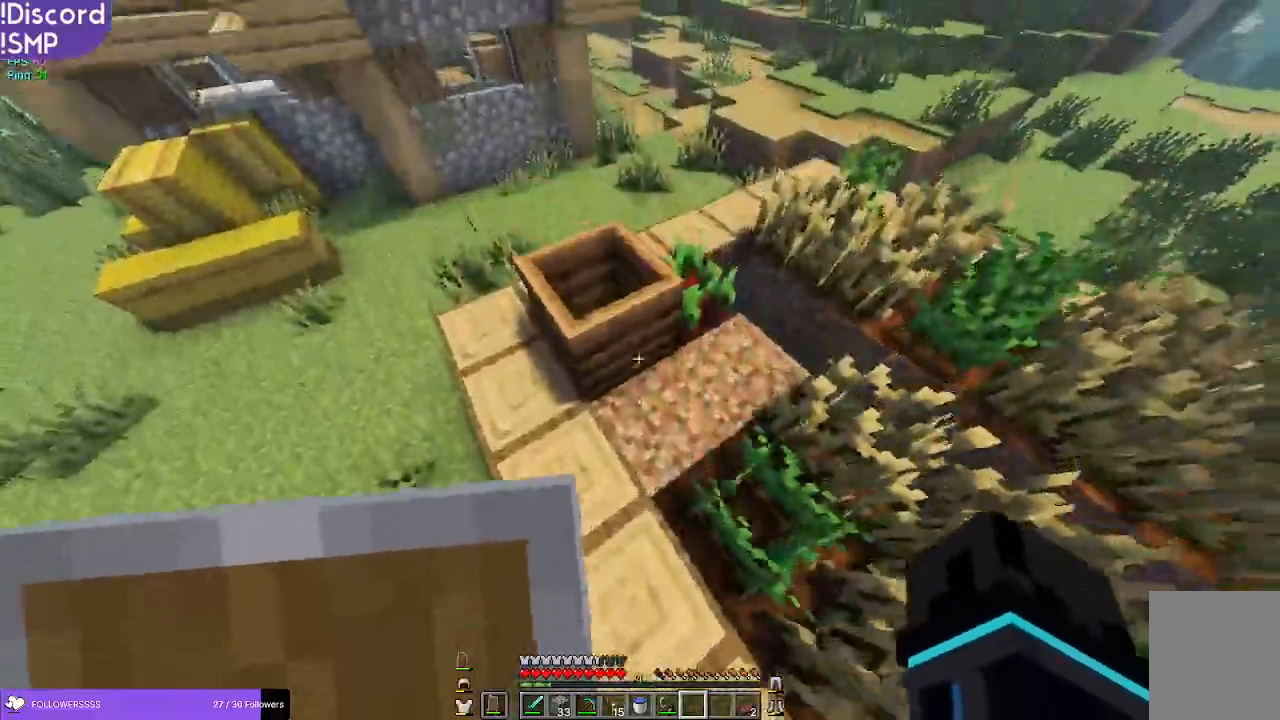
{"keys": ["a", "w"], "mouse": [], "events": [[467, "a", "down"]]}
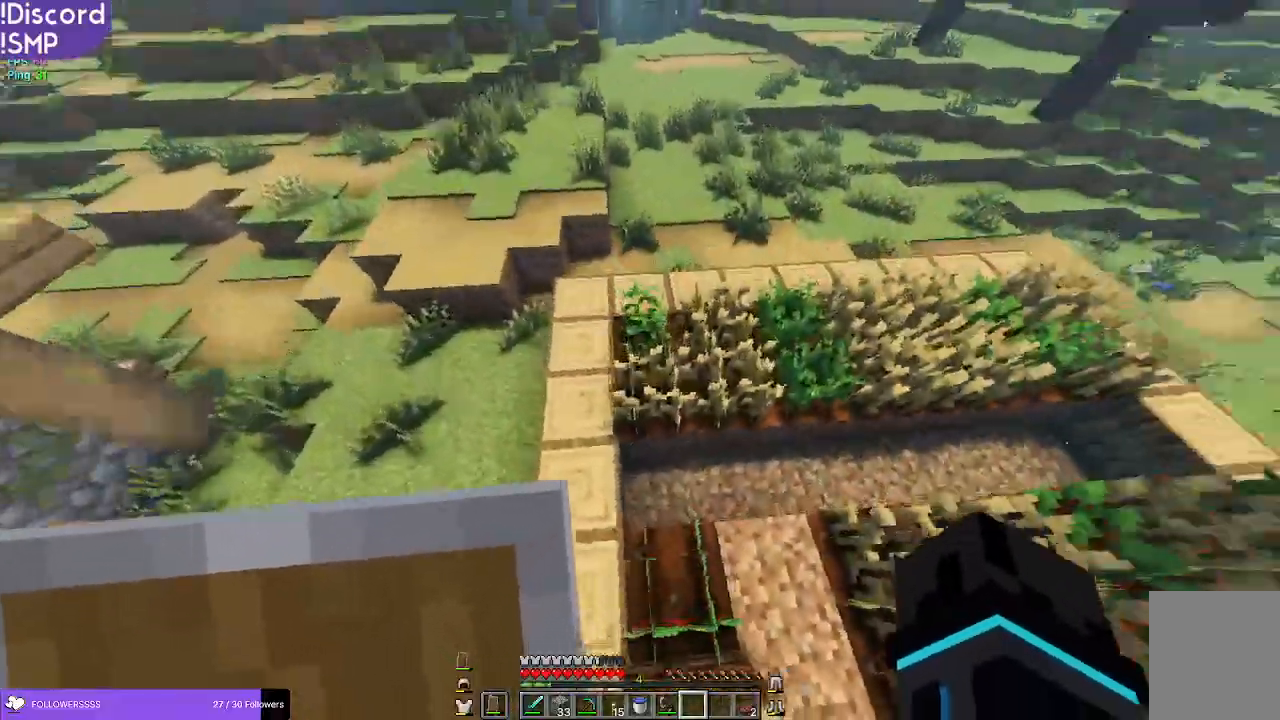
{"keys": ["w"], "mouse": [], "events": [[367, "a", "up"]]}
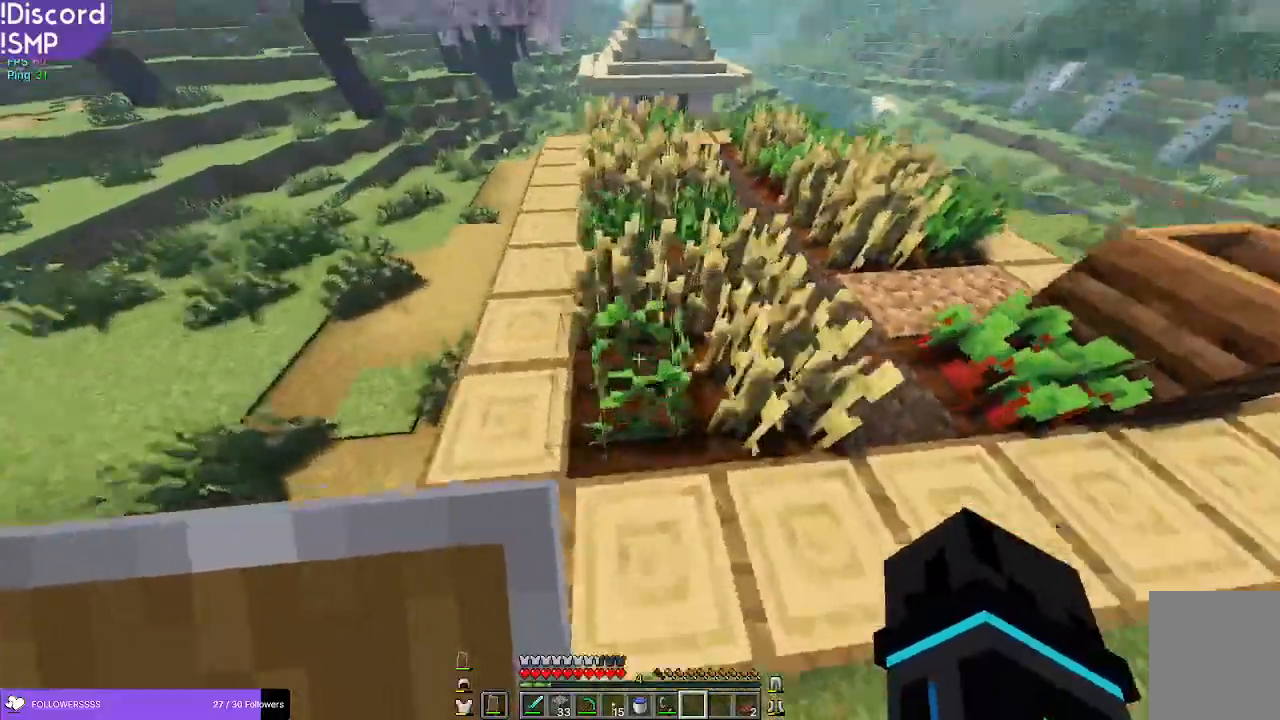
{"keys": ["a", "w"], "mouse": [], "events": [[267, "a", "down"]]}
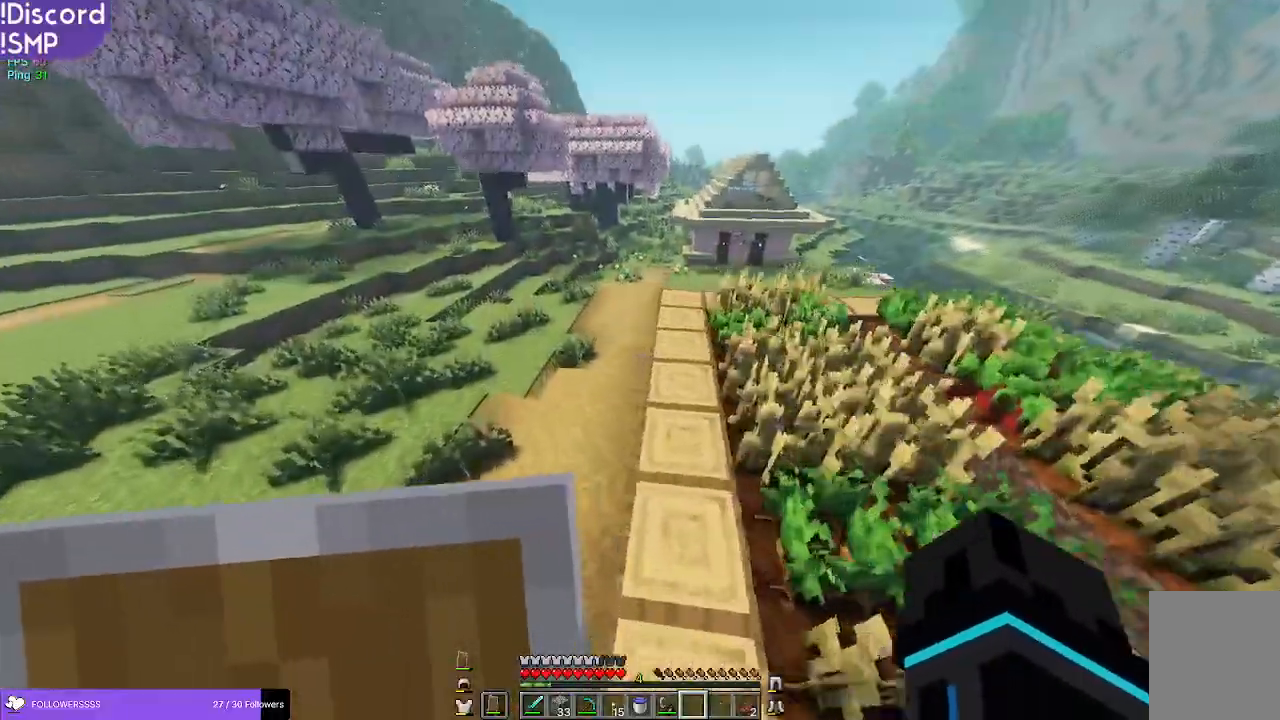
{"keys": ["w"], "mouse": [], "events": [[17, "a", "up"]]}
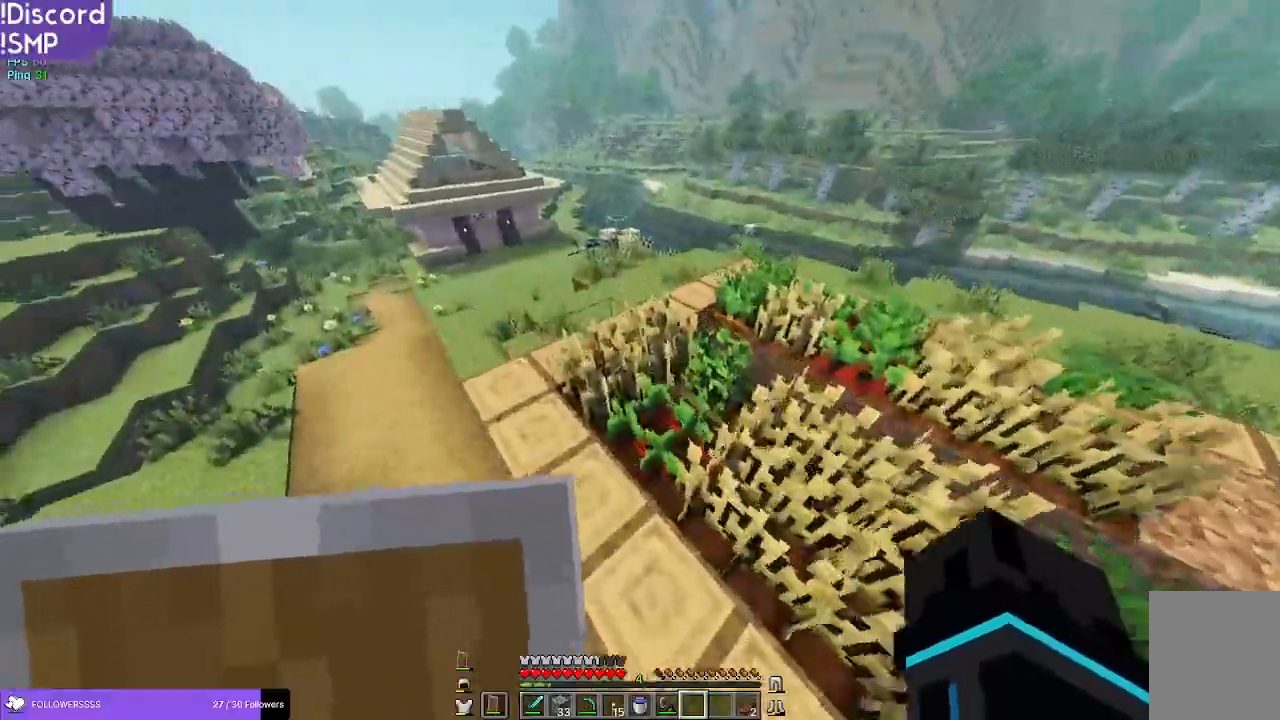
{"keys": ["w"], "mouse": [], "events": [[84, "a", "down"], [267, "a", "up"]]}
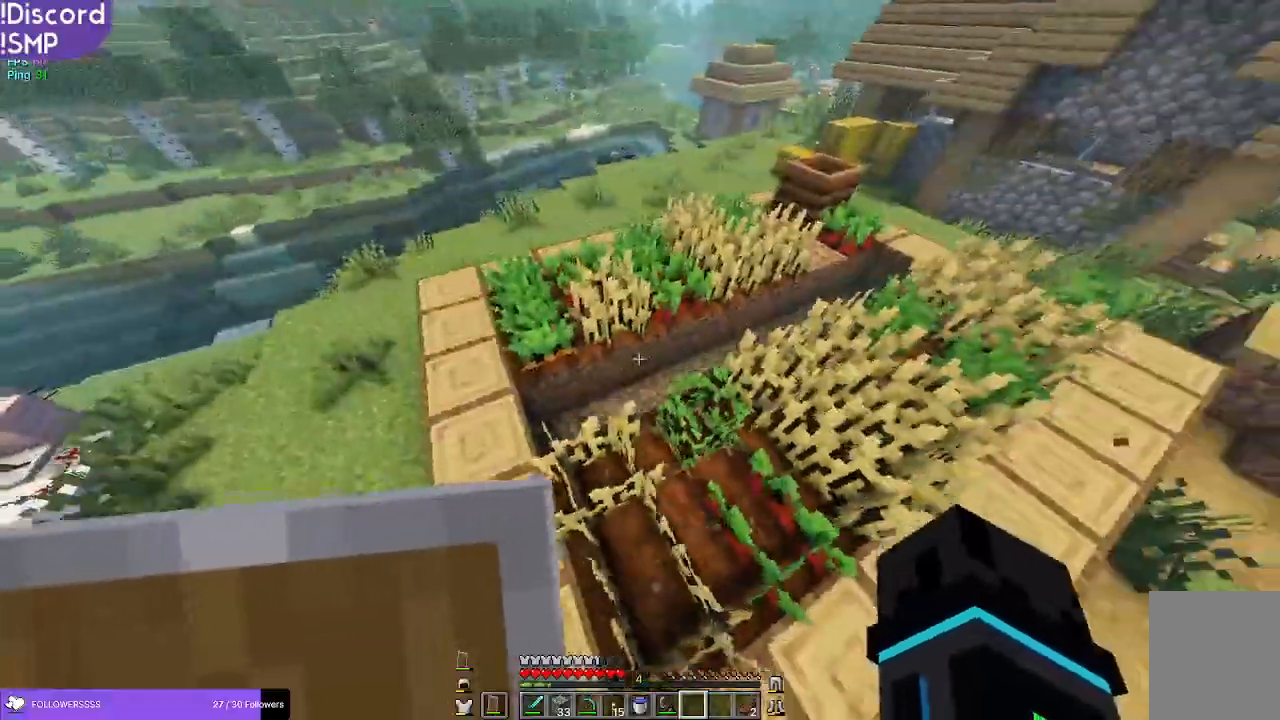
{"keys": ["w"], "mouse": [], "events": [[117, "a", "down"], [417, "a", "up"]]}
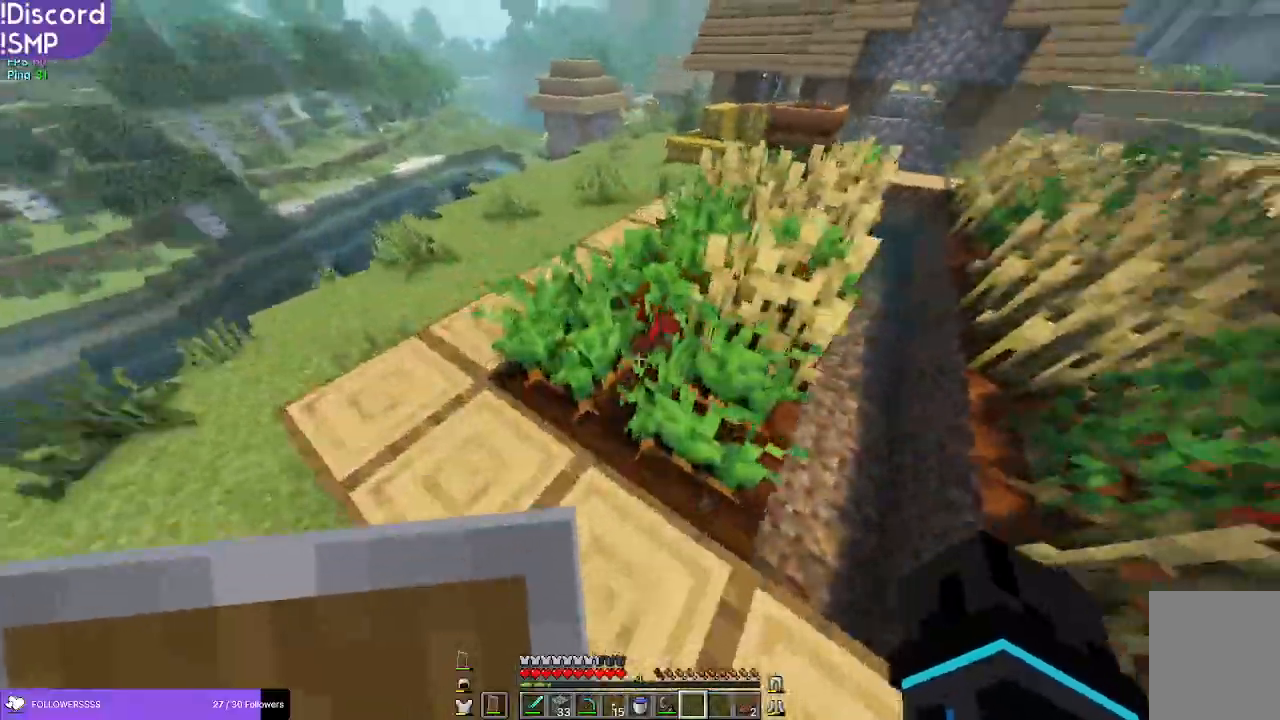
{"keys": ["w"], "mouse": [], "events": []}
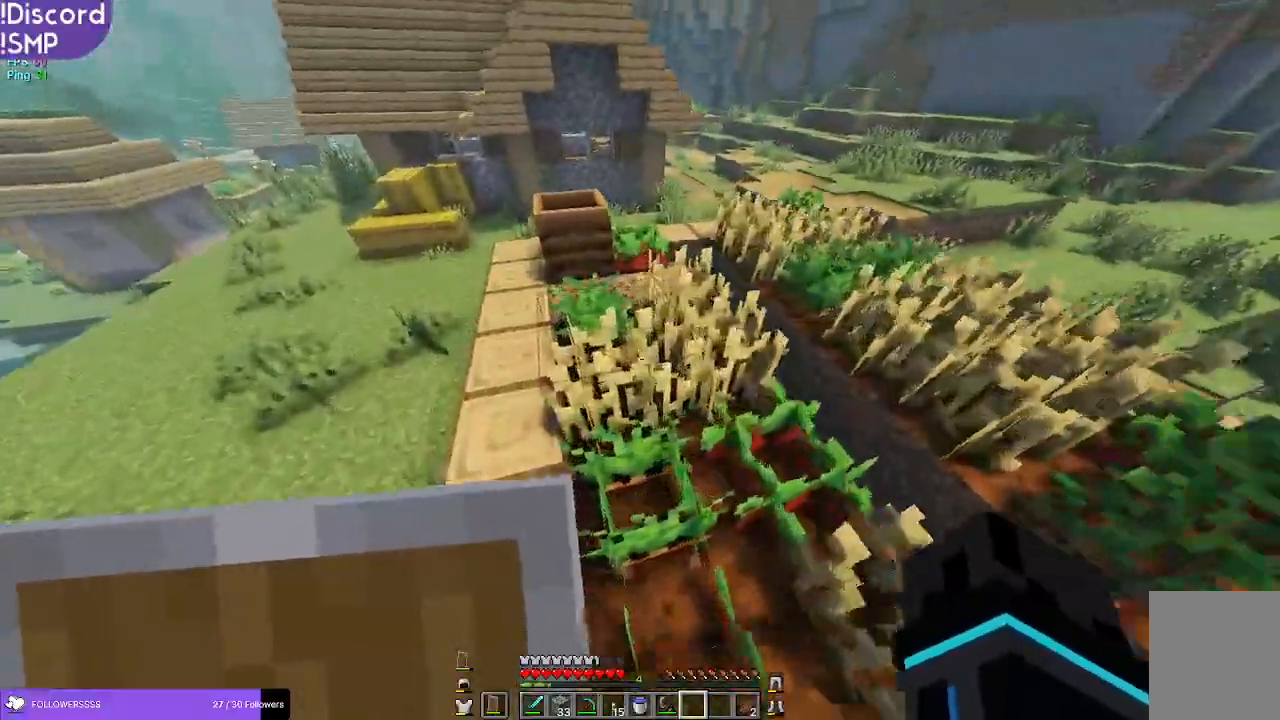
{"keys": ["a", "w"], "mouse": [], "events": [[134, "a", "down"]]}
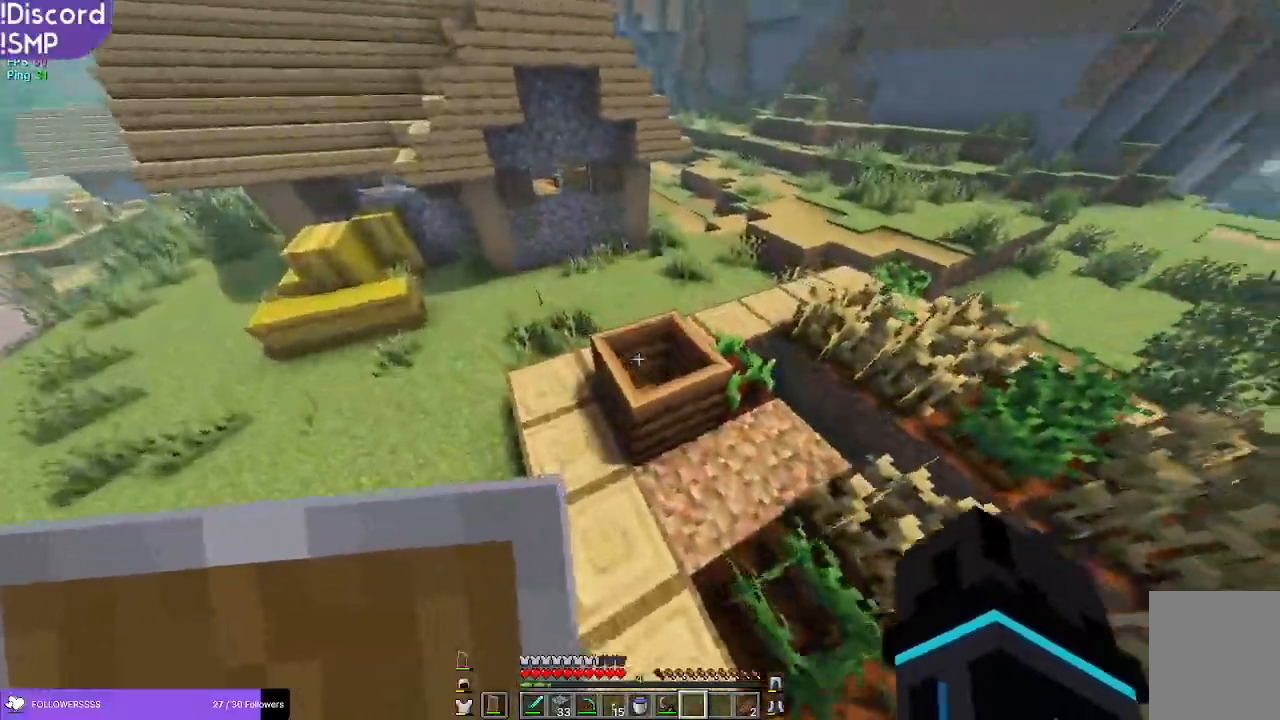
{"keys": ["a", "w"], "mouse": [], "events": [[317, "a", "up"], [434, "a", "down"]]}
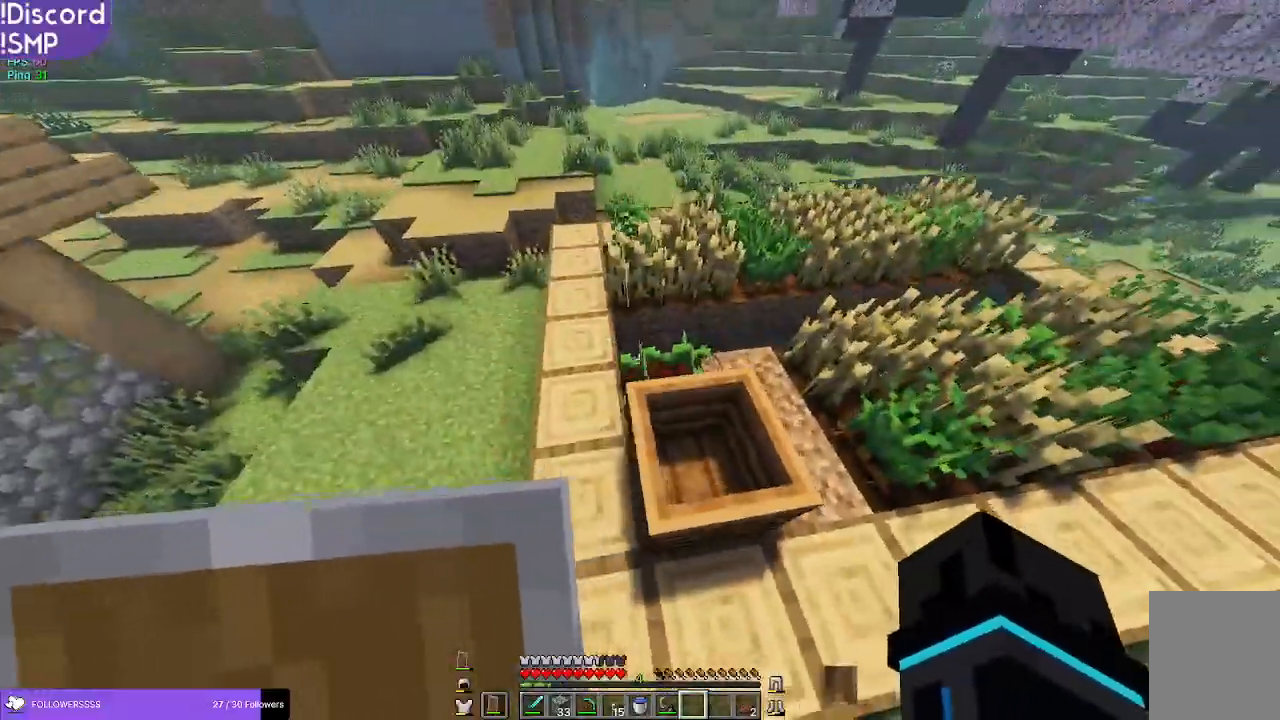
{"keys": ["w"], "mouse": [], "events": [[117, "a", "up"]]}
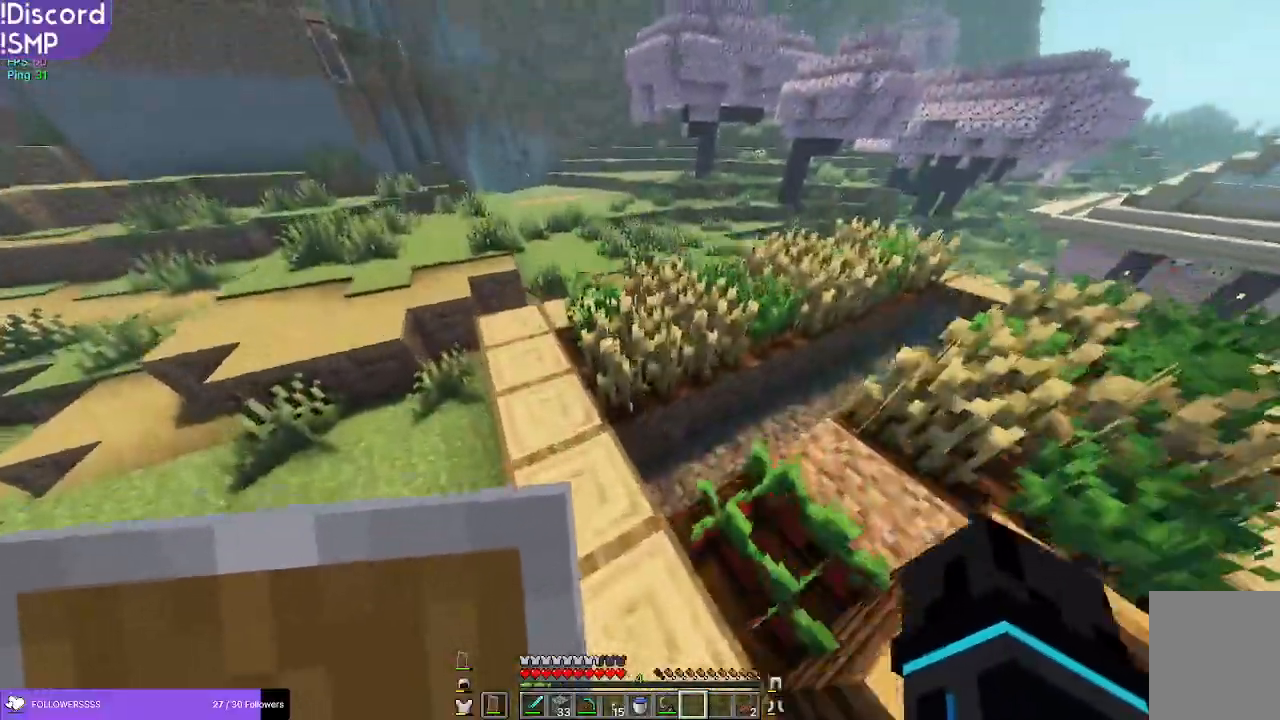
{"keys": ["a", "w"], "mouse": [], "events": [[67, "a", "down"]]}
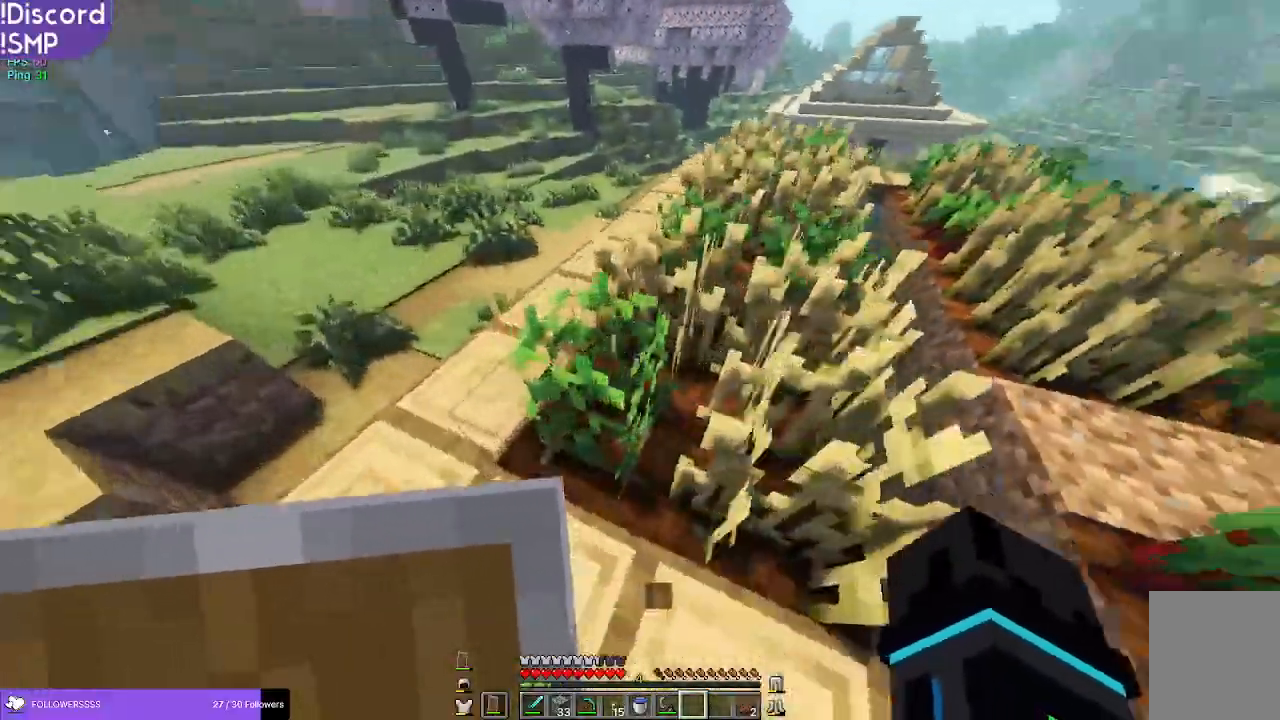
{"keys": ["w"], "mouse": [], "events": [[34, "a", "up"]]}
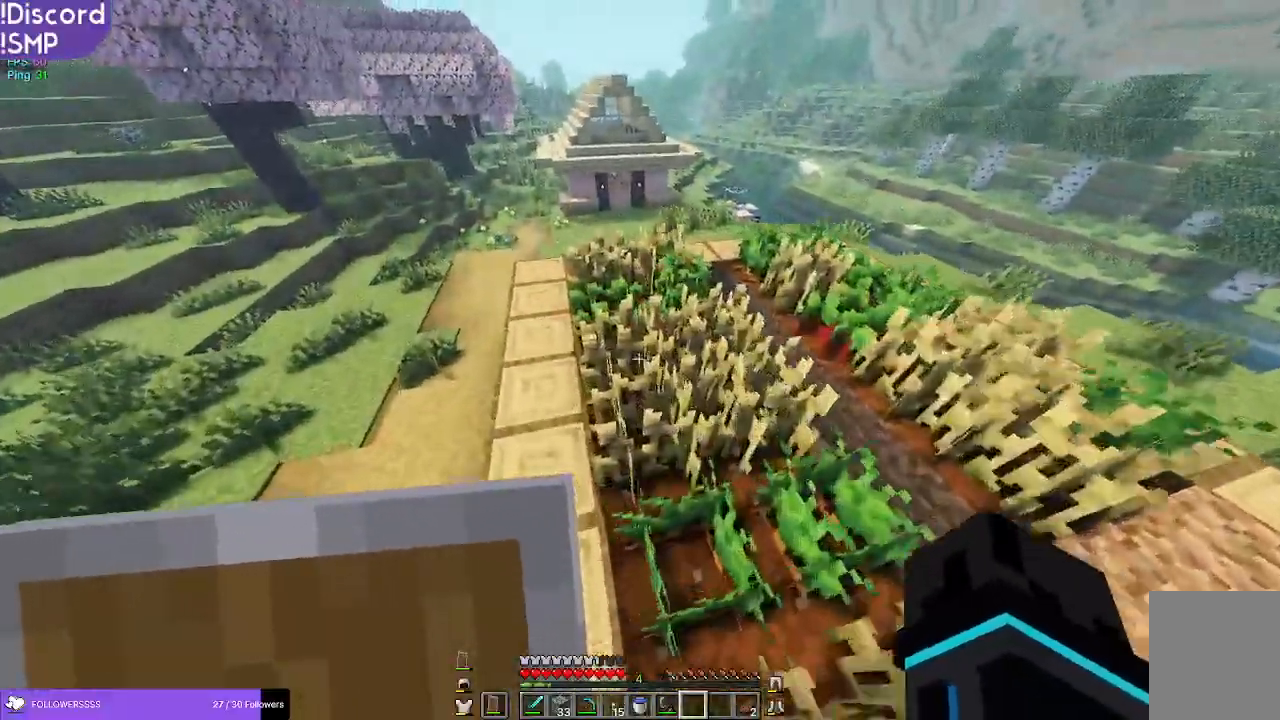
{"keys": ["a", "w"], "mouse": [], "events": [[67, "a", "down"]]}
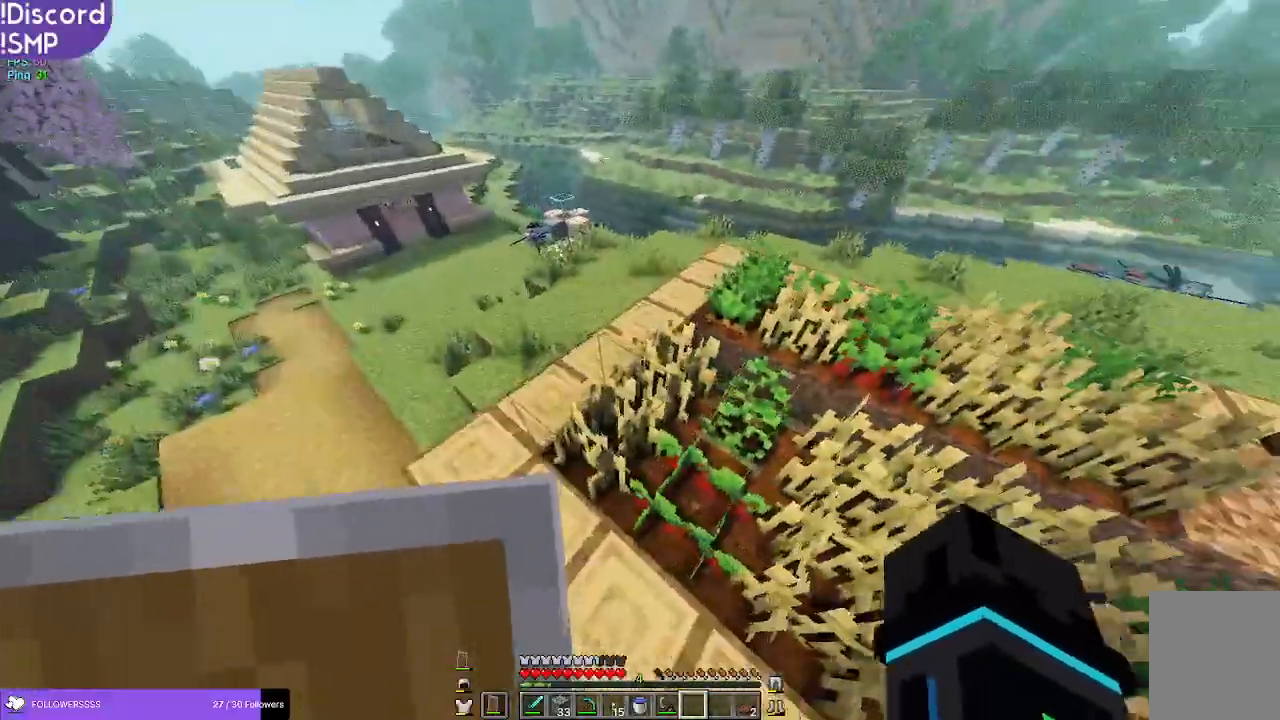
{"keys": ["a", "w"], "mouse": [], "events": []}
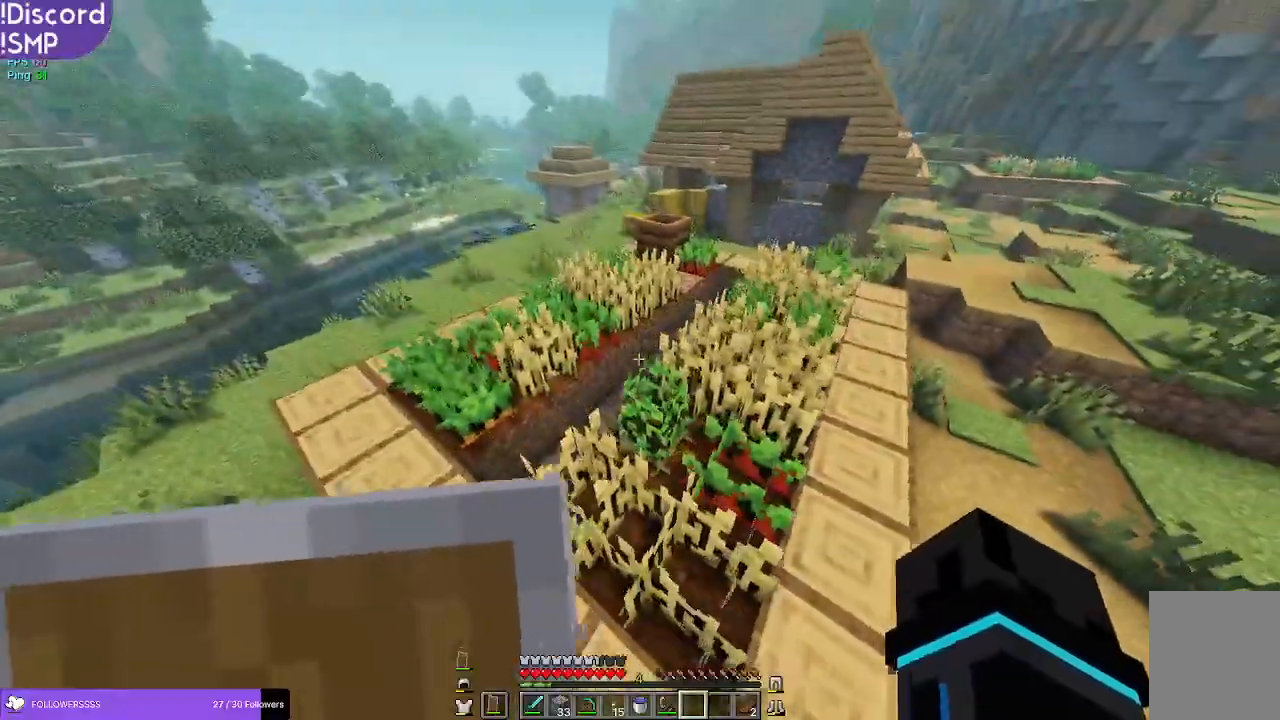
{"keys": ["a", "w"], "mouse": [], "events": []}
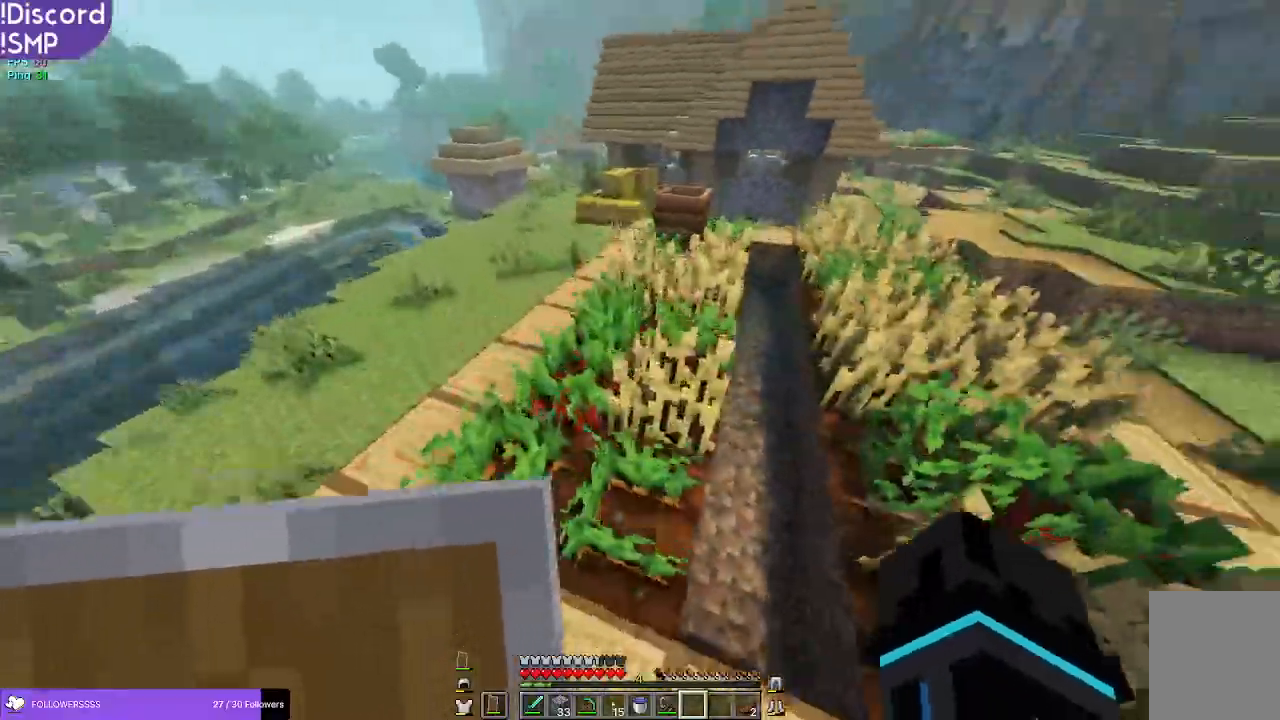
{"keys": ["w"], "mouse": [], "events": [[417, "a", "up"]]}
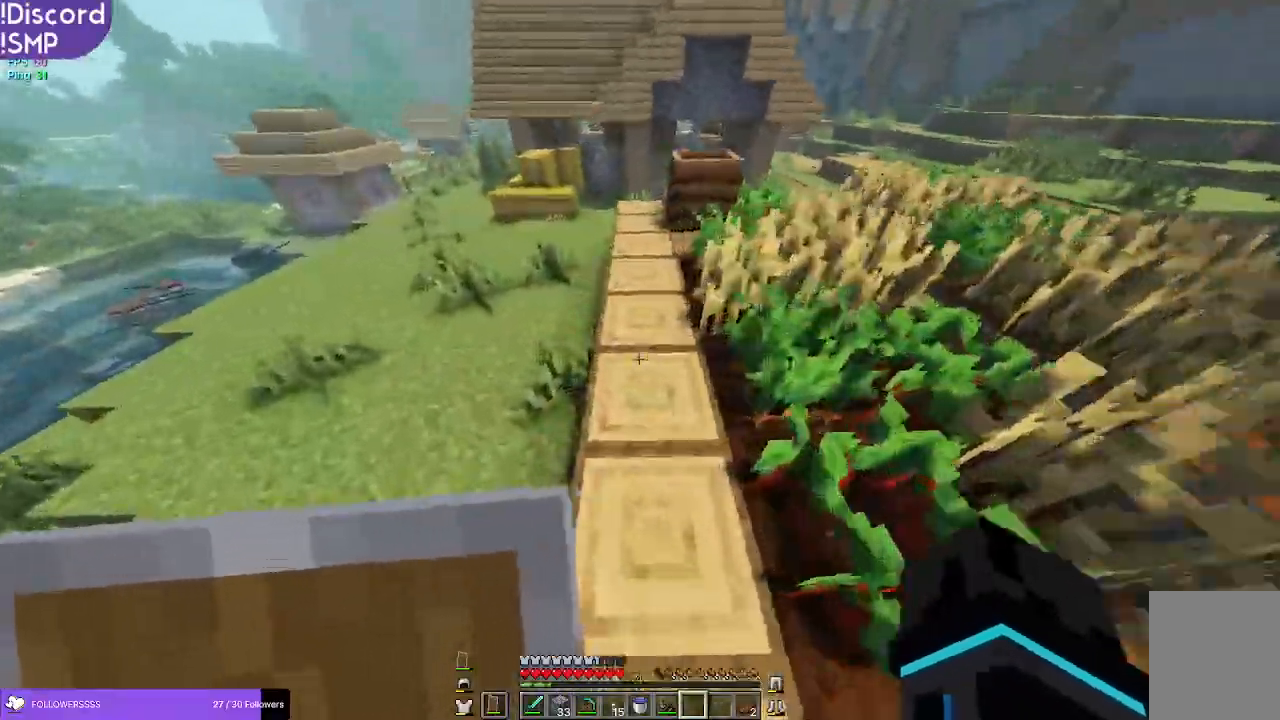
{"keys": ["w"], "mouse": [], "events": []}
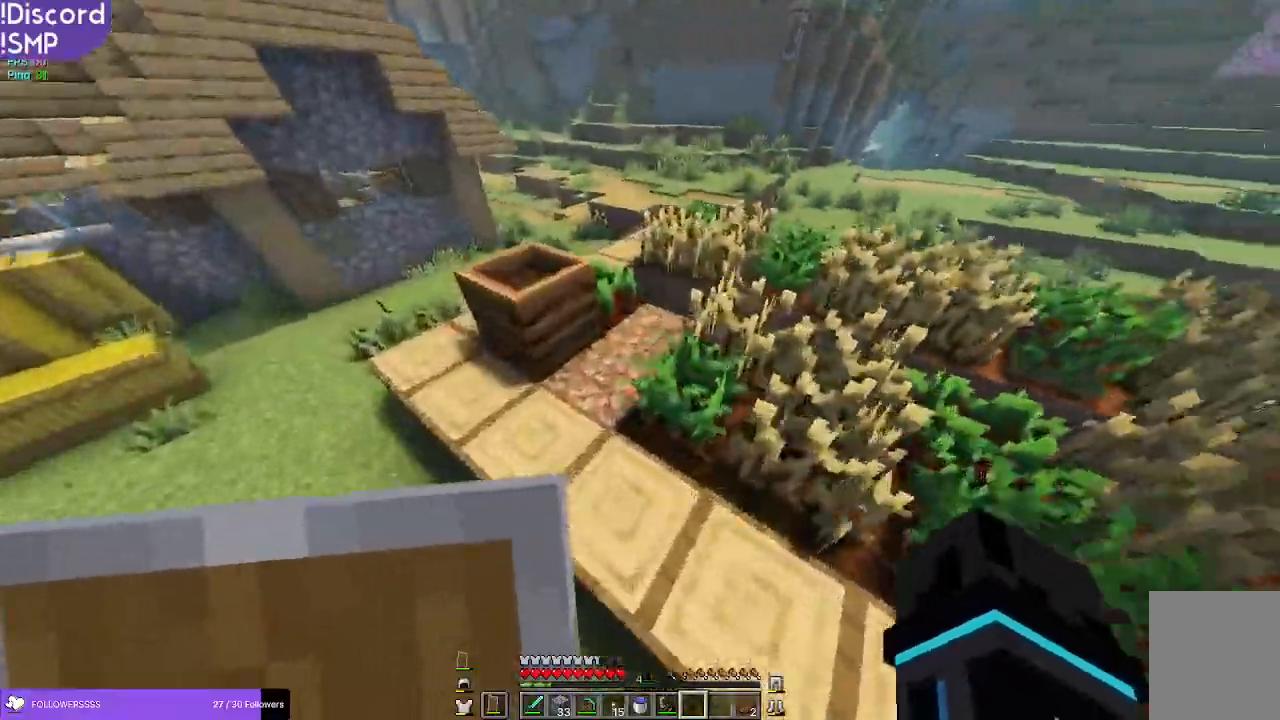
{"keys": ["a", "w"], "mouse": [], "events": [[267, "a", "down"]]}